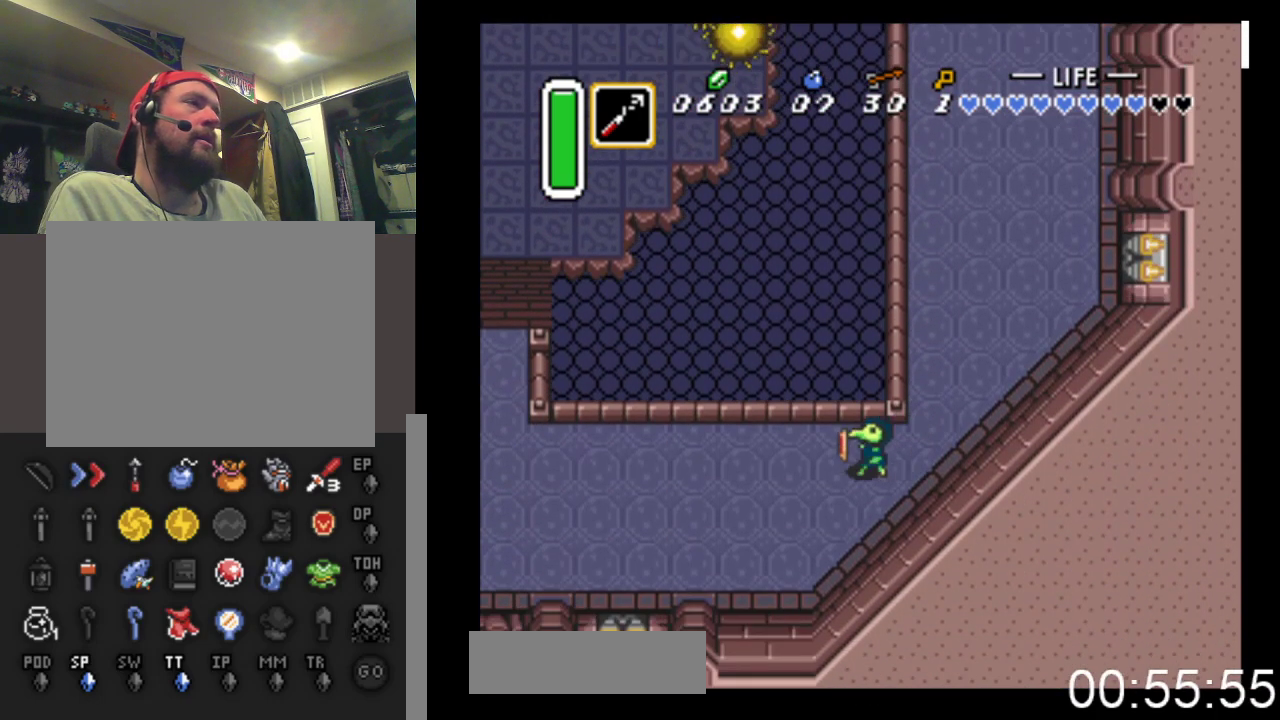
Gameplay with a controller (Xbox layout); each line is a JSON object with the inputs held at the frame after it. "events" lists button and stick changes between this image and that frame as [ms after this image, input, new state], when the widget could be followed in between. Not read: left_stick right_stick.
{"buttons": ["DPAD_LEFT"], "events": []}
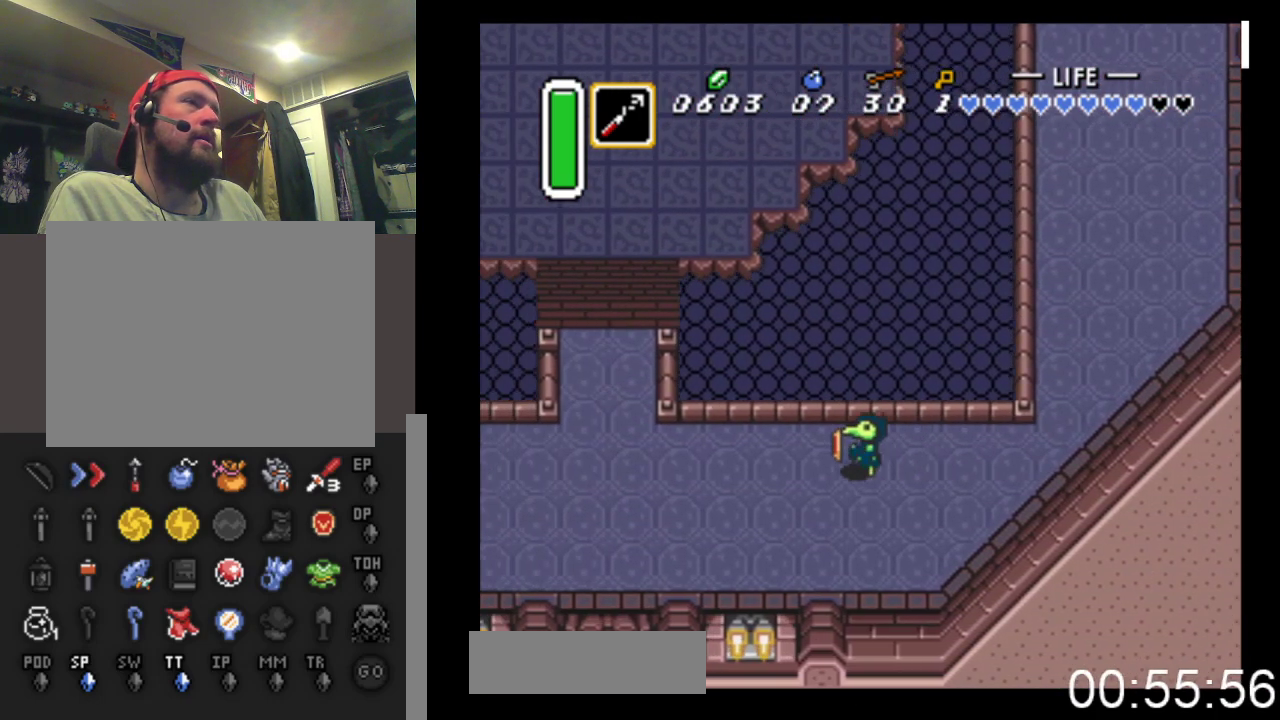
{"buttons": ["DPAD_LEFT"], "events": []}
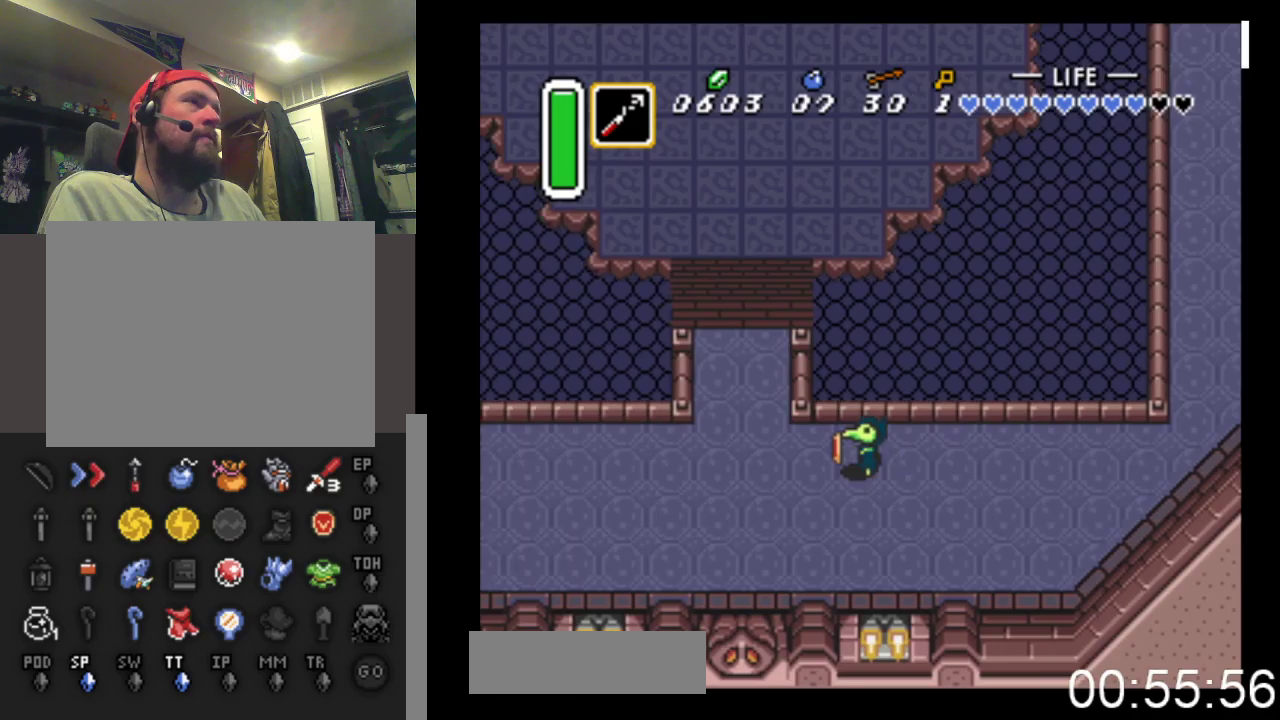
{"buttons": ["DPAD_UP"], "events": [[333, "DPAD_UP", "down"], [433, "DPAD_LEFT", "up"]]}
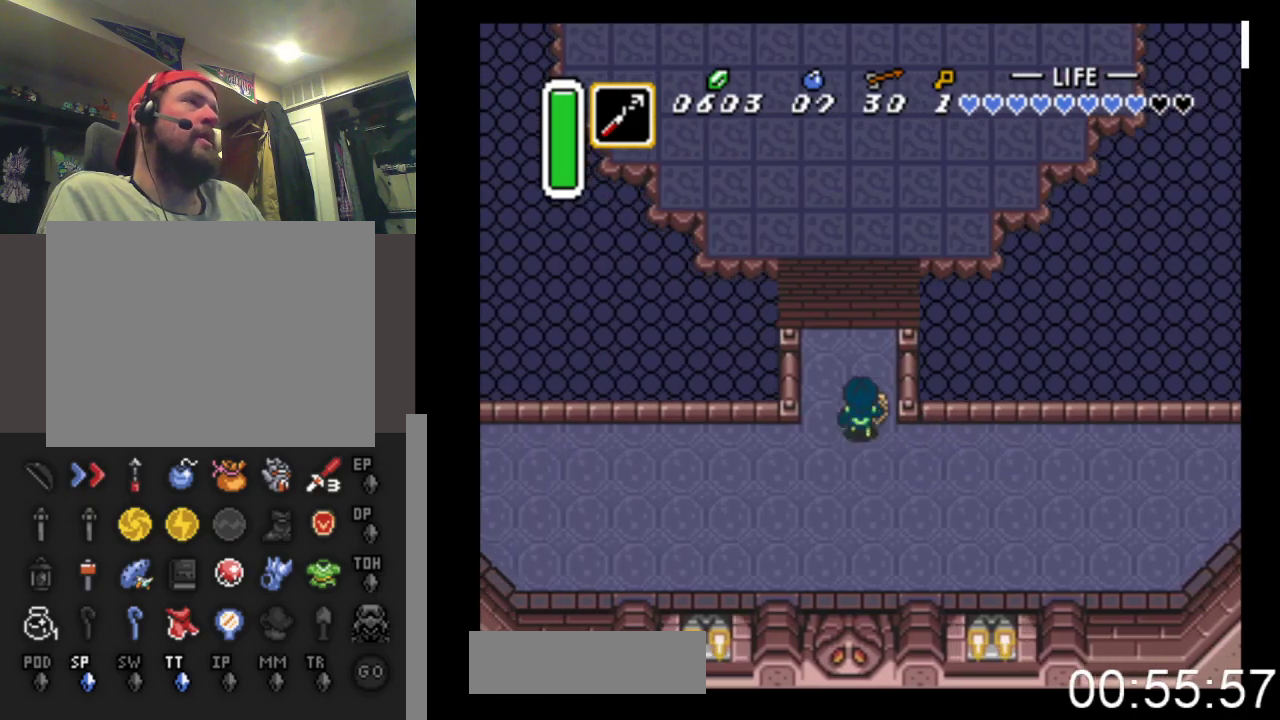
{"buttons": ["DPAD_UP"], "events": []}
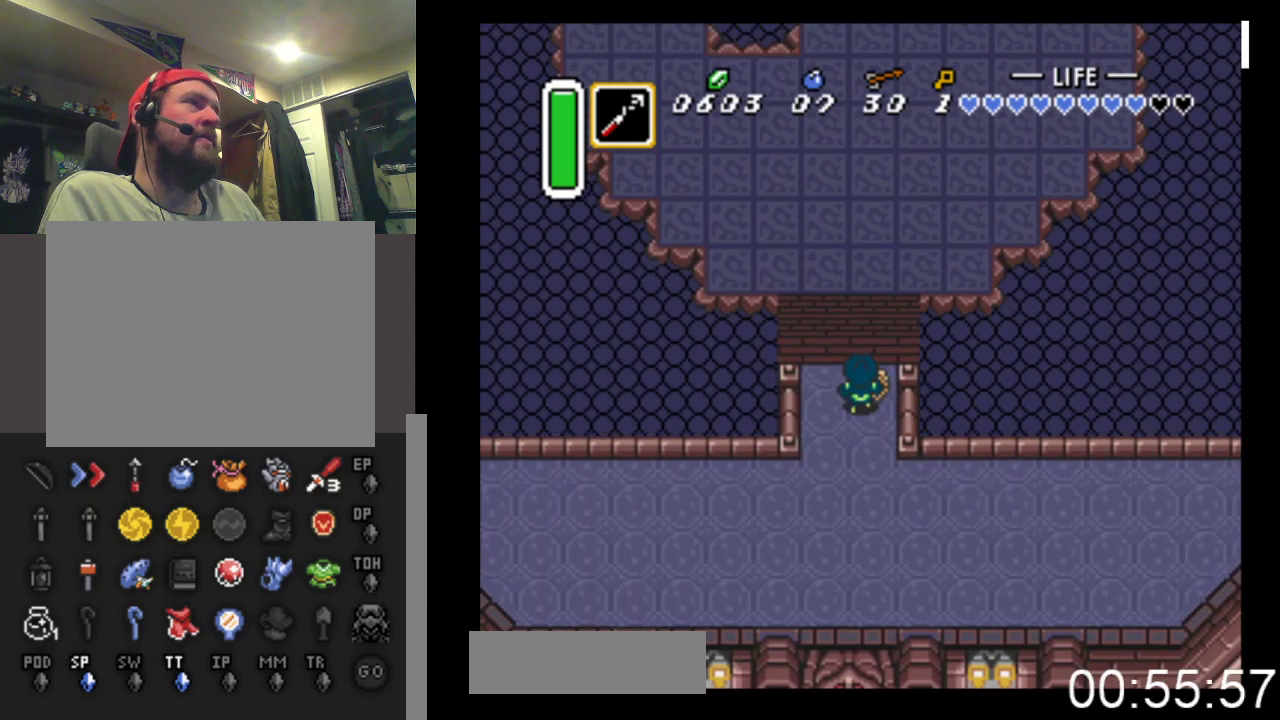
{"buttons": ["DPAD_UP"], "events": []}
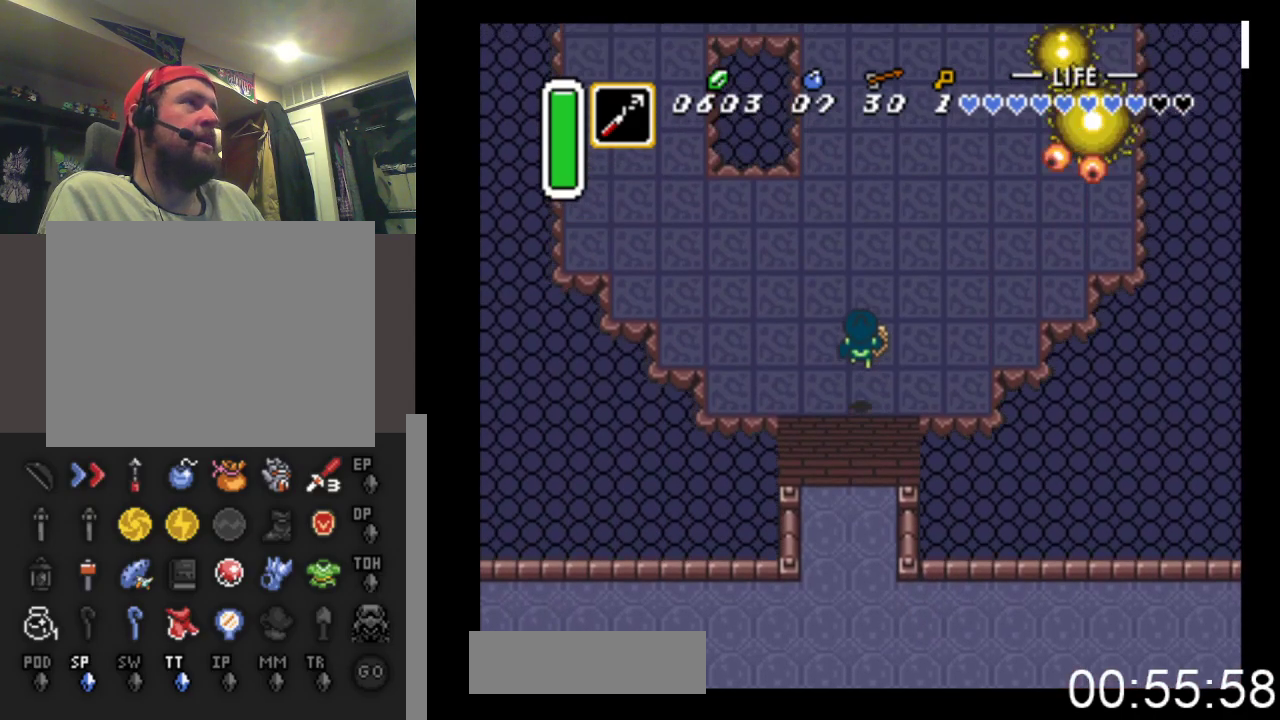
{"buttons": ["DPAD_UP"], "events": []}
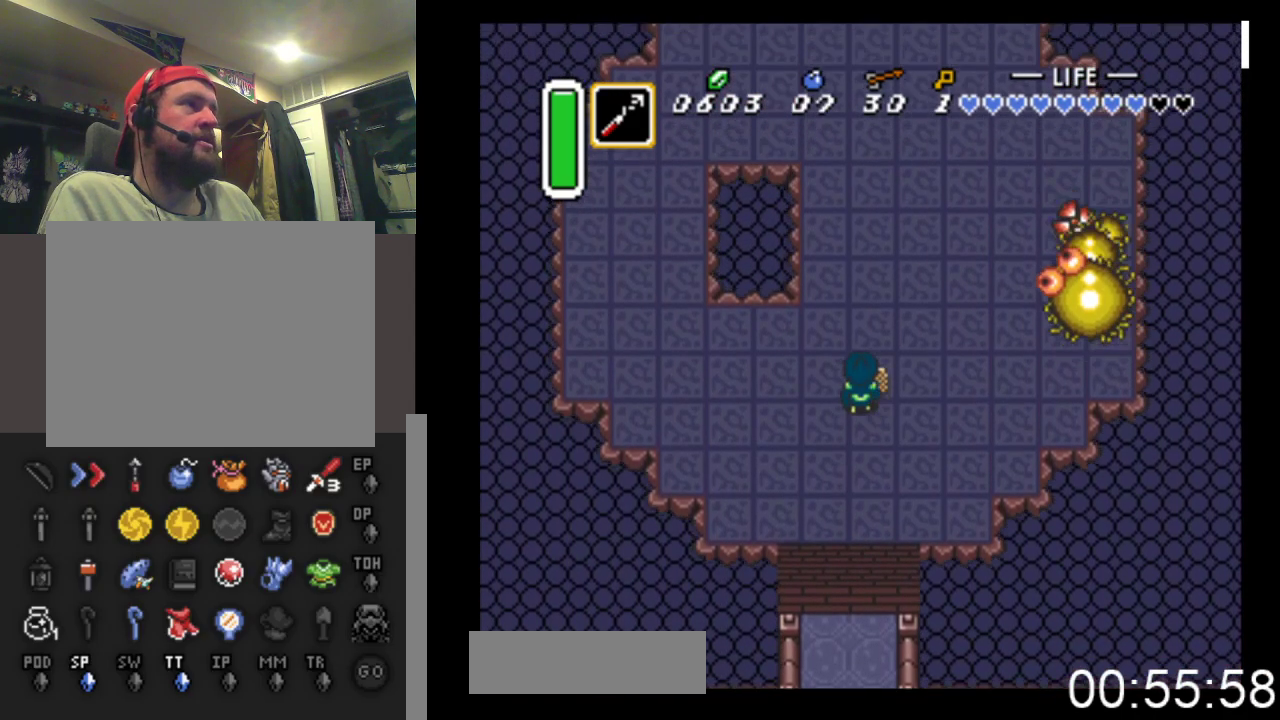
{"buttons": ["DPAD_UP"], "events": []}
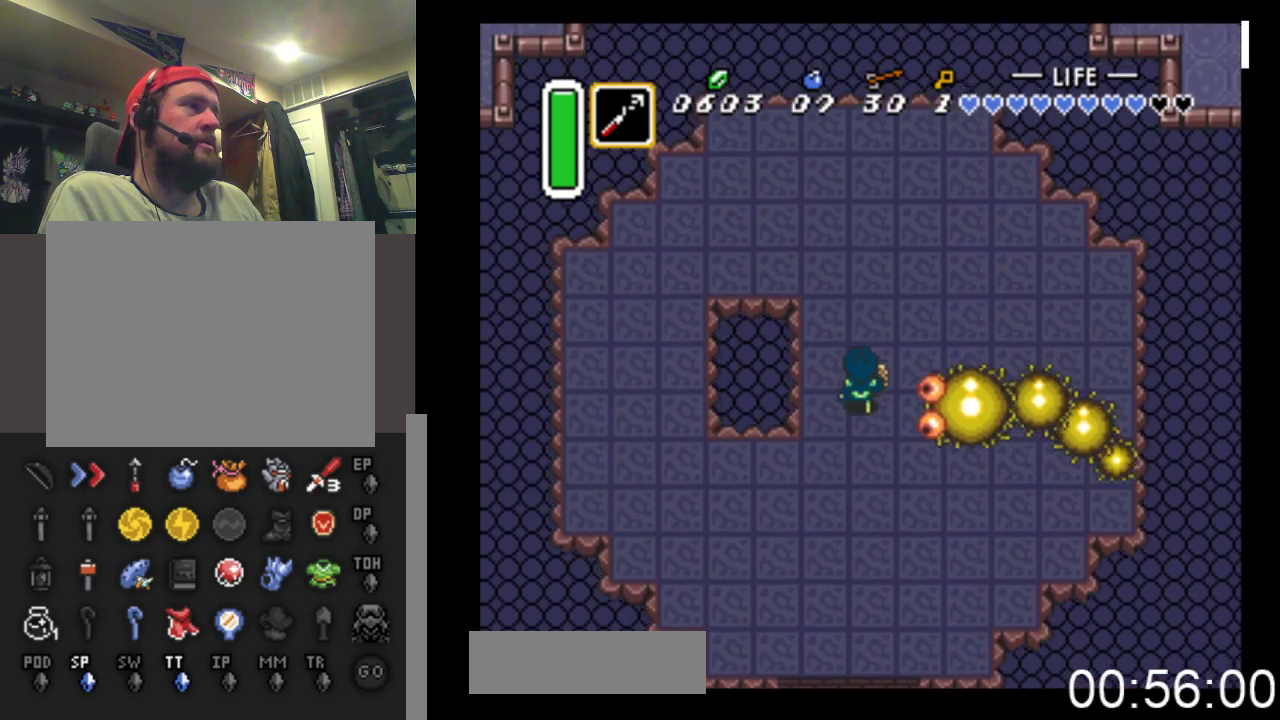
{"buttons": ["DPAD_RIGHT"], "events": [[300, "DPAD_RIGHT", "down"], [400, "DPAD_UP", "up"]]}
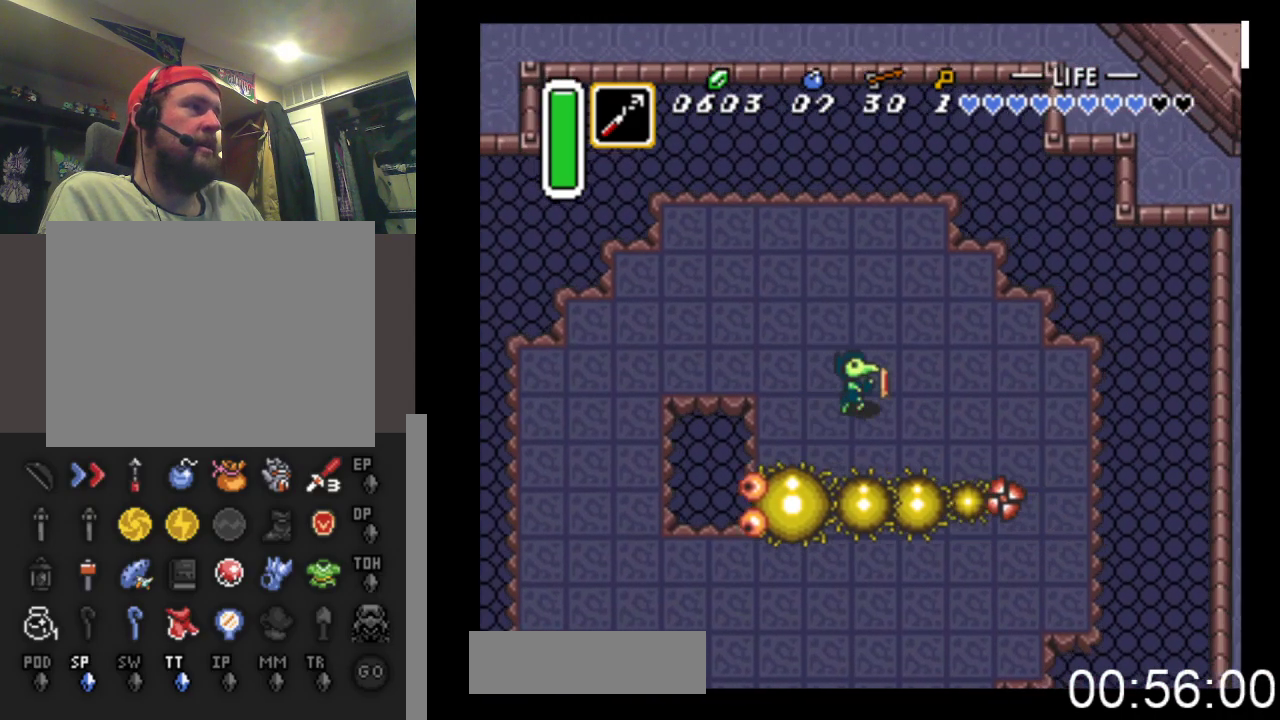
{"buttons": ["A"], "events": [[167, "DPAD_DOWN", "down"], [233, "DPAD_RIGHT", "up"], [367, "A", "down"], [500, "DPAD_DOWN", "up"]]}
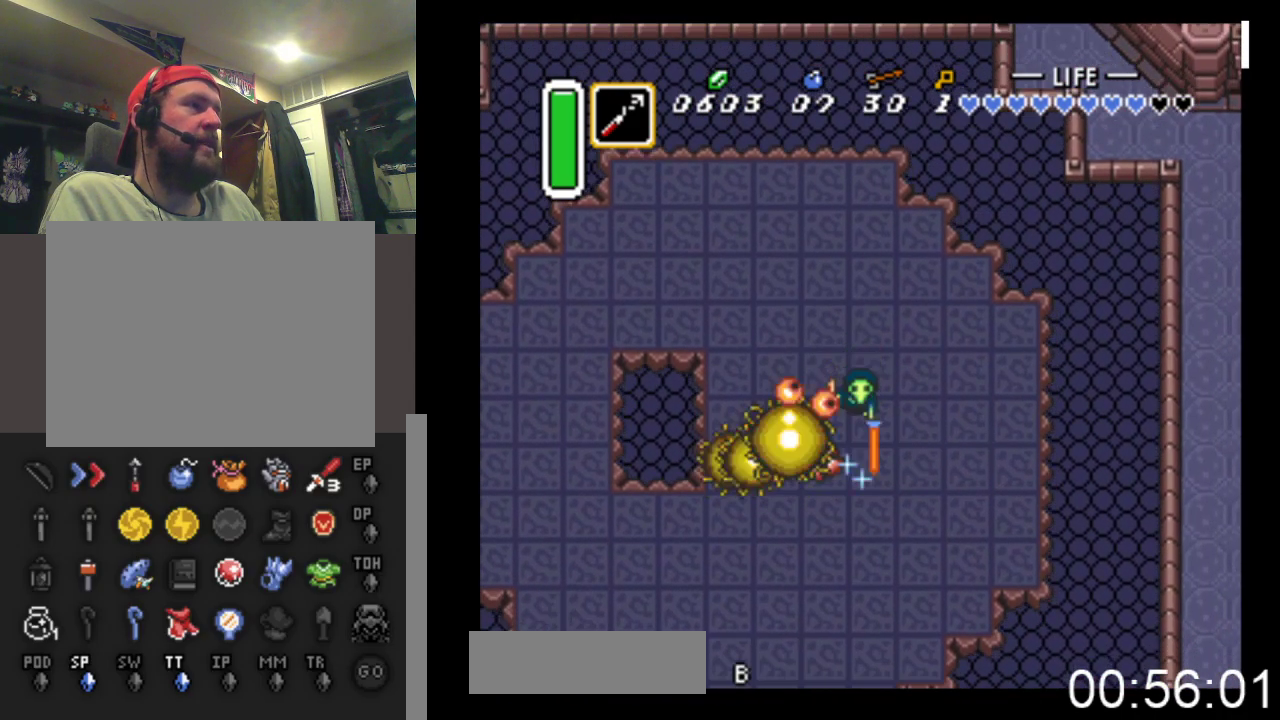
{"buttons": ["DPAD_DOWN", "DPAD_RIGHT"], "events": [[67, "A", "up"], [67, "DPAD_RIGHT", "down"], [367, "DPAD_DOWN", "down"]]}
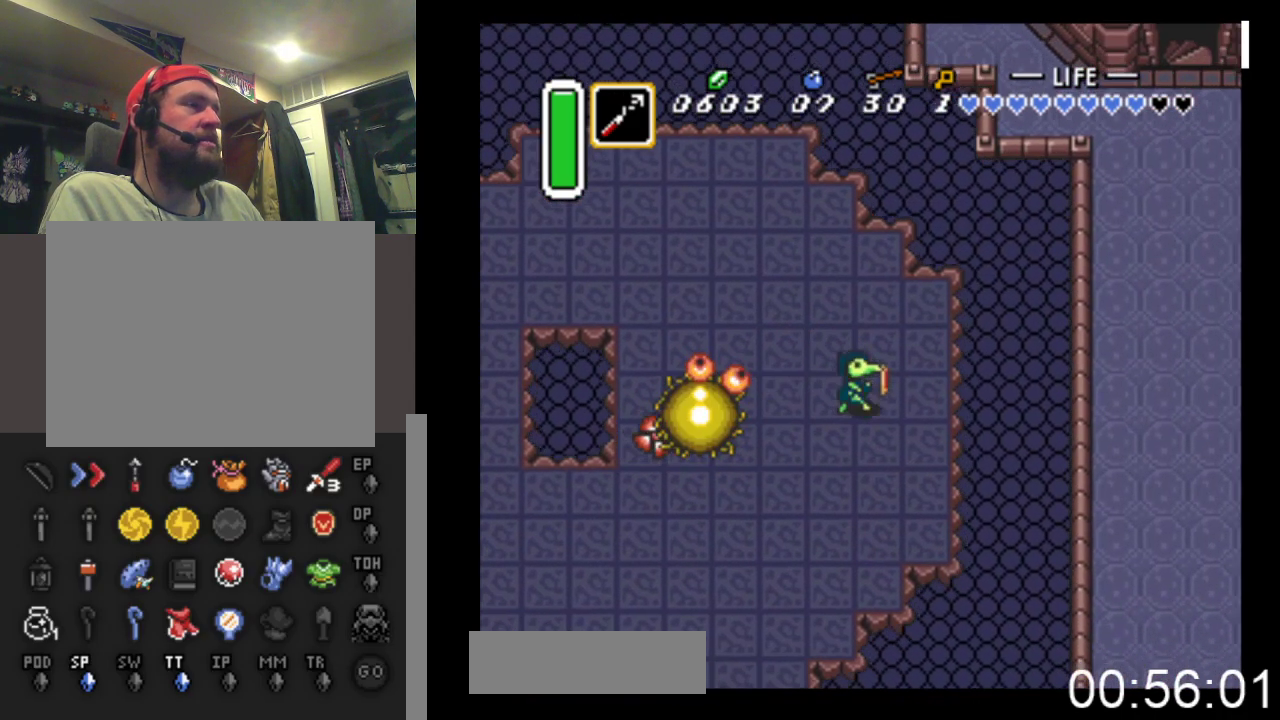
{"buttons": ["DPAD_DOWN", "DPAD_LEFT"], "events": [[33, "DPAD_RIGHT", "up"], [233, "DPAD_LEFT", "down"]]}
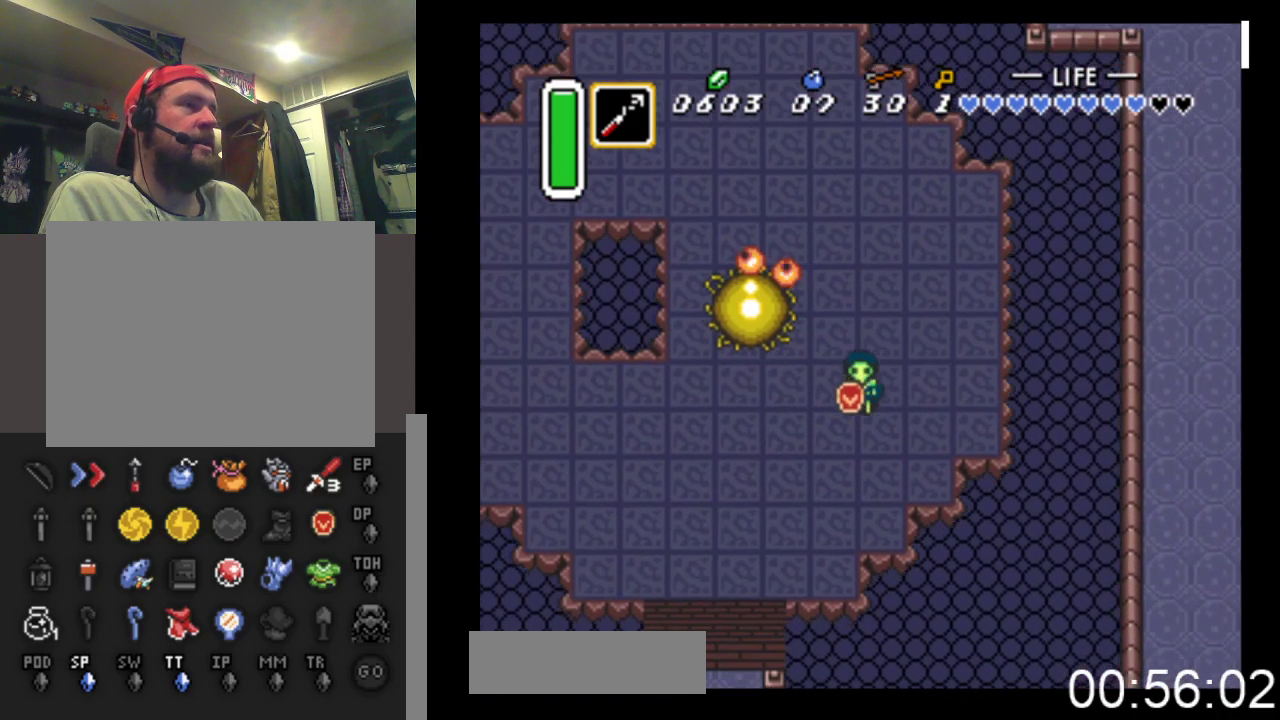
{"buttons": ["DPAD_UP"], "events": [[300, "DPAD_DOWN", "up"], [467, "DPAD_UP", "down"], [500, "DPAD_LEFT", "up"]]}
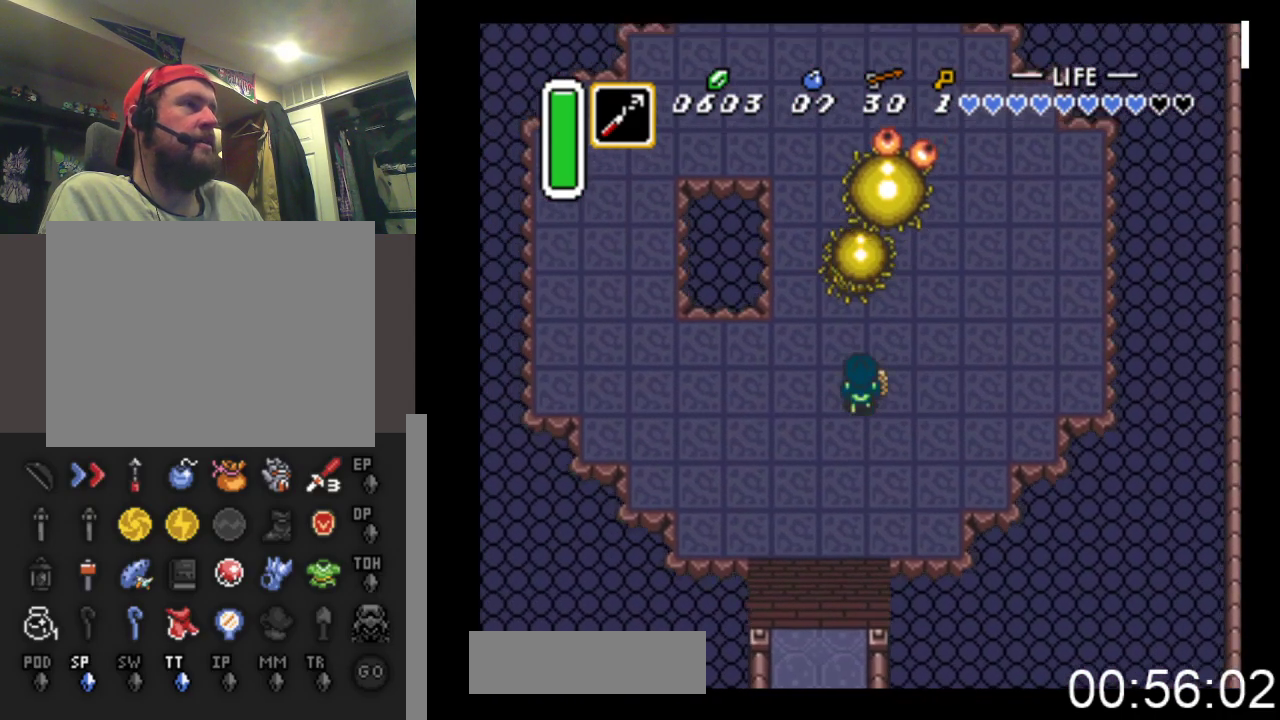
{"buttons": ["A"], "events": [[267, "DPAD_UP", "up"], [400, "A", "down"]]}
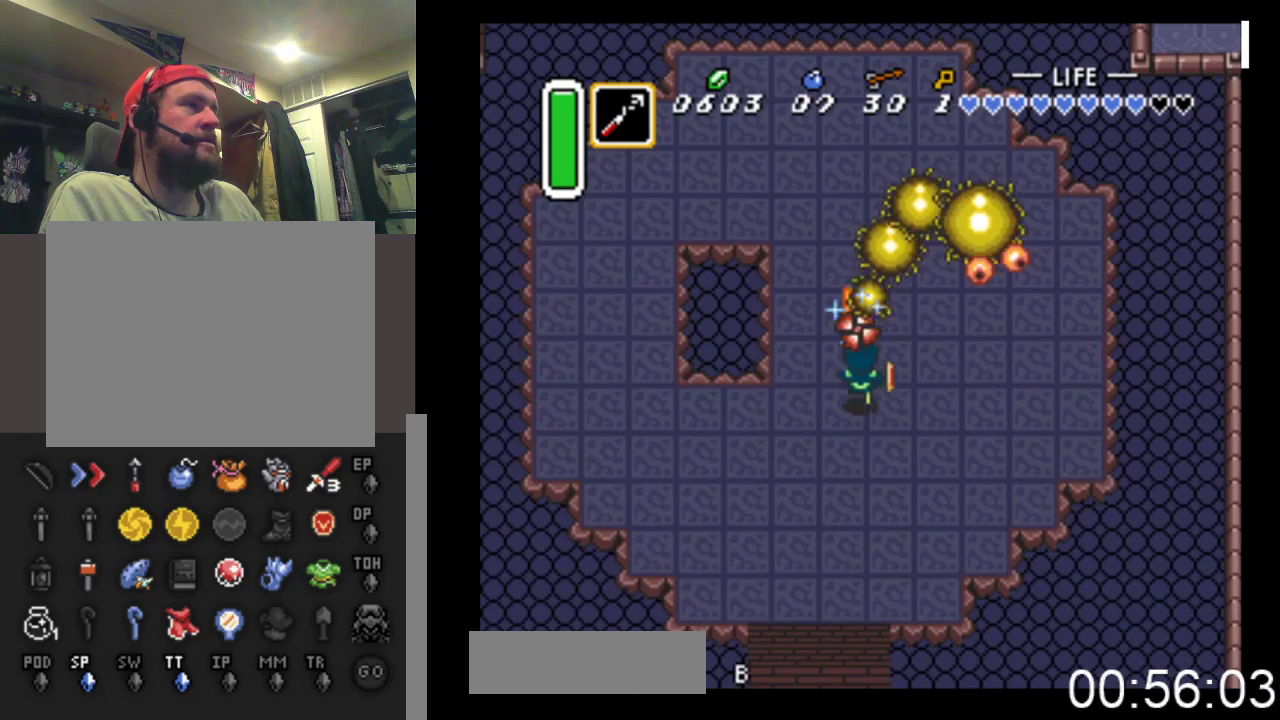
{"buttons": [], "events": [[133, "A", "up"], [167, "DPAD_UP", "down"], [300, "A", "down"], [433, "DPAD_UP", "up"], [500, "A", "up"]]}
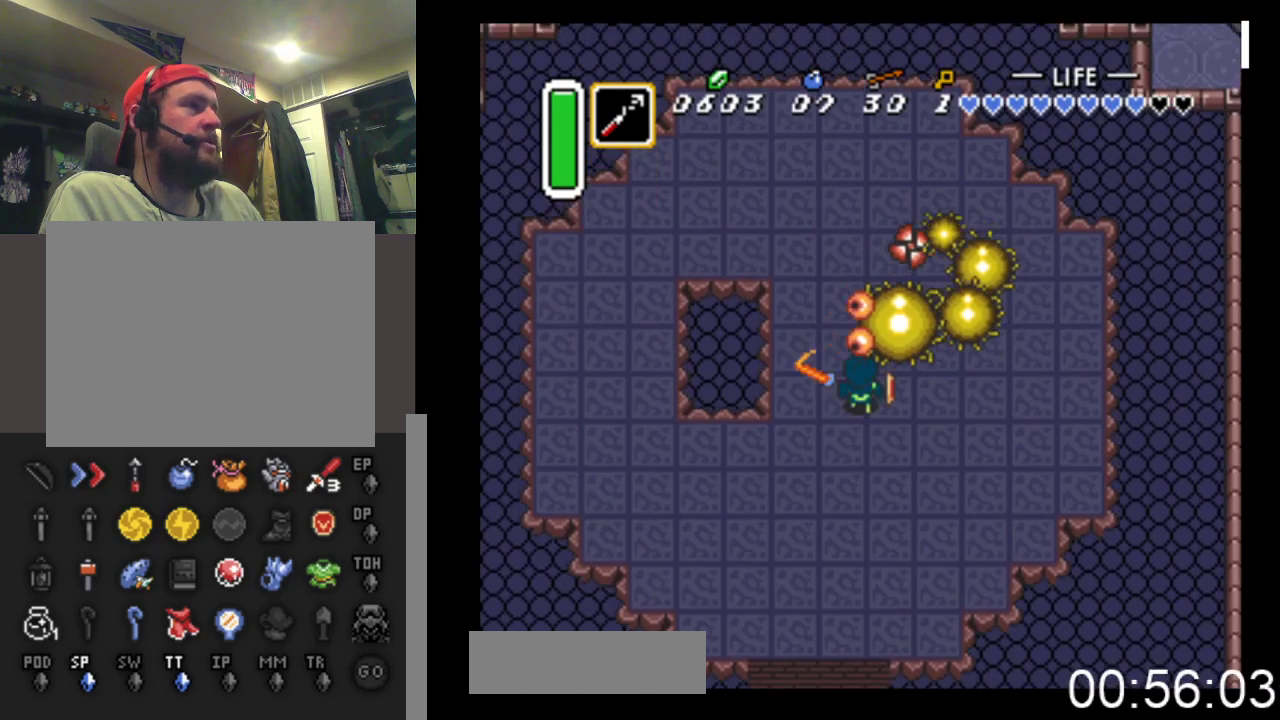
{"buttons": ["DPAD_RIGHT"], "events": [[67, "DPAD_DOWN", "down"], [200, "DPAD_RIGHT", "down"], [333, "DPAD_DOWN", "up"]]}
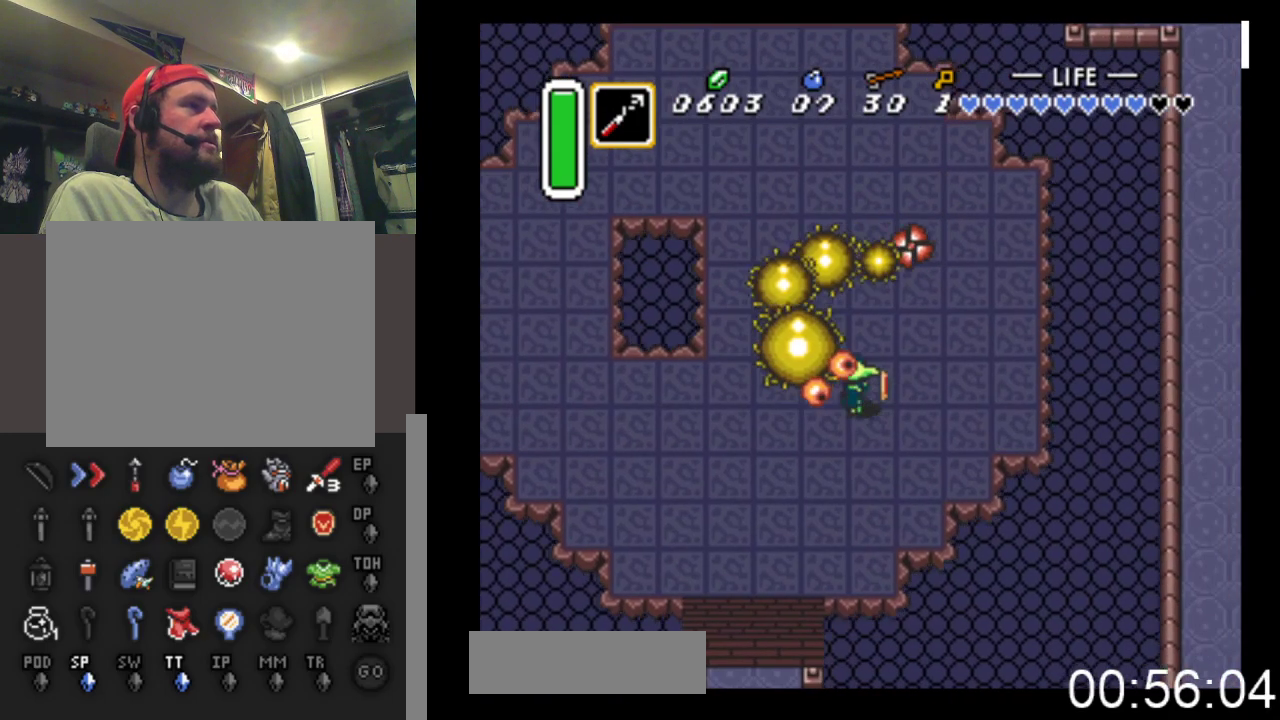
{"buttons": ["DPAD_UP"], "events": [[167, "DPAD_RIGHT", "up"], [200, "DPAD_LEFT", "down"], [400, "DPAD_UP", "down"], [433, "DPAD_LEFT", "up"]]}
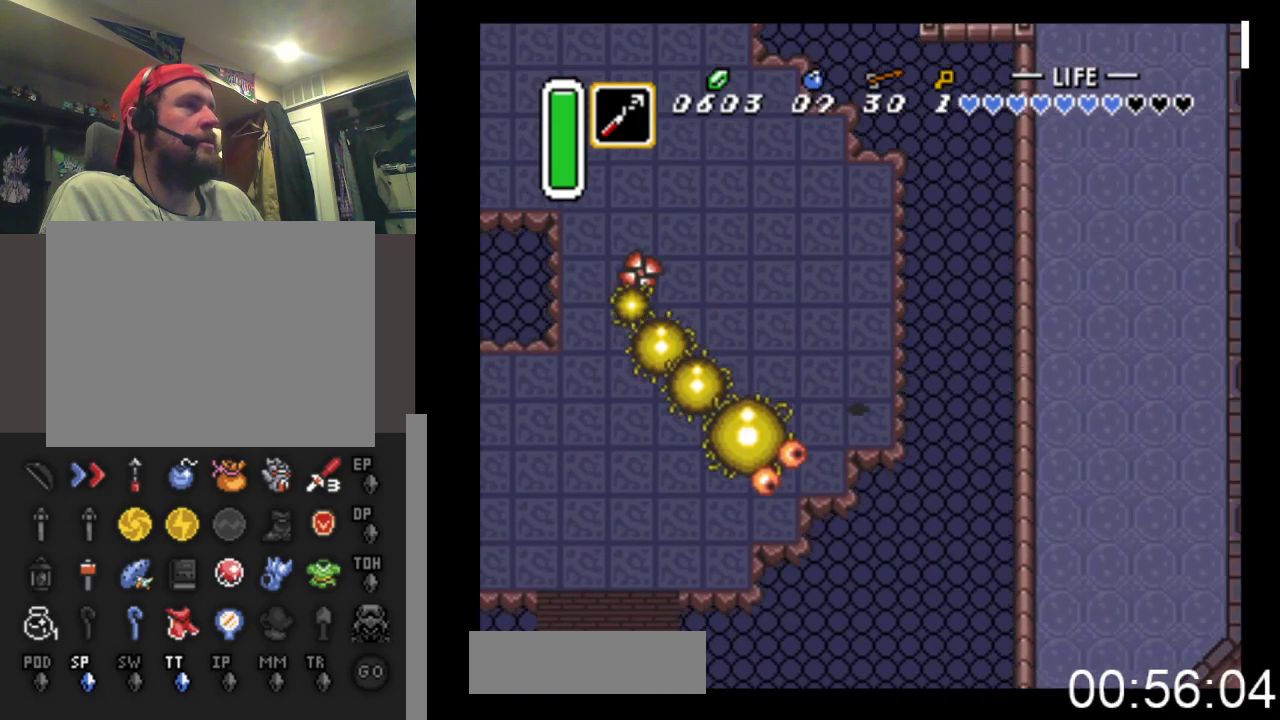
{"buttons": ["DPAD_LEFT"], "events": [[33, "DPAD_LEFT", "down"], [67, "DPAD_UP", "up"], [167, "DPAD_UP", "down"], [467, "DPAD_UP", "up"]]}
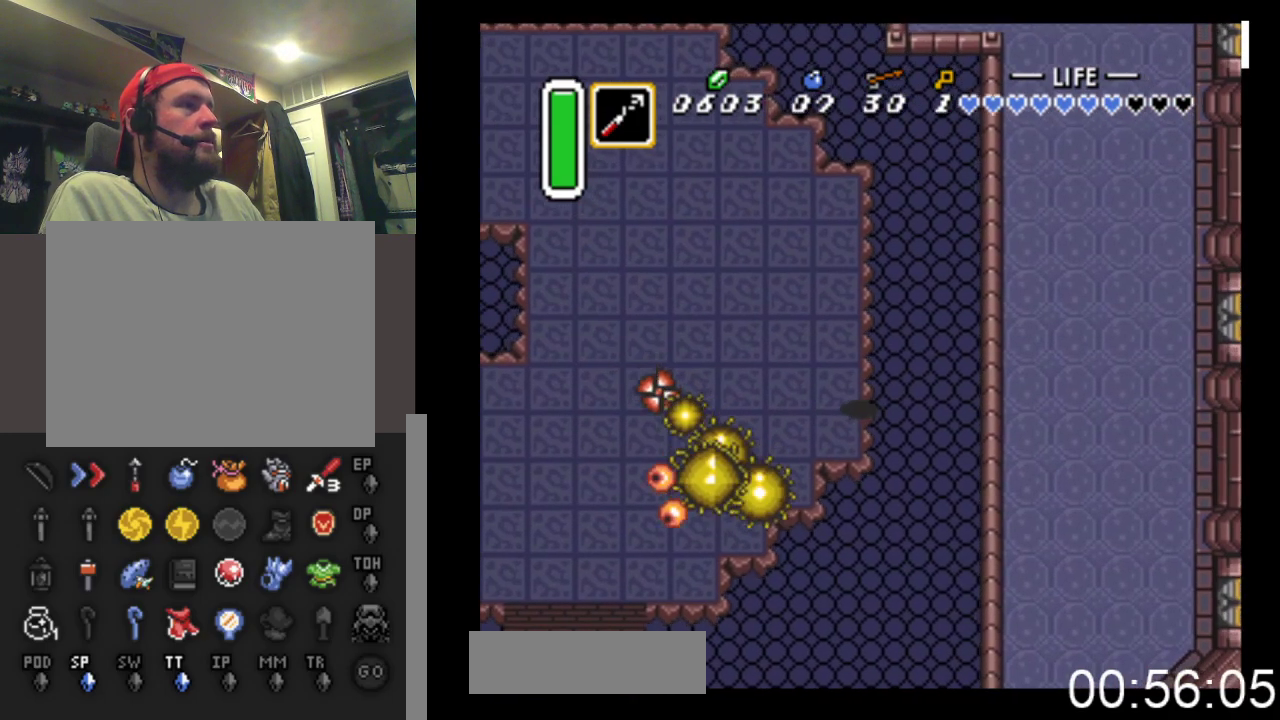
{"buttons": ["A", "DPAD_DOWN", "DPAD_LEFT"], "events": [[300, "A", "down"], [300, "DPAD_DOWN", "down"], [400, "DPAD_DOWN", "up"], [467, "DPAD_DOWN", "down"]]}
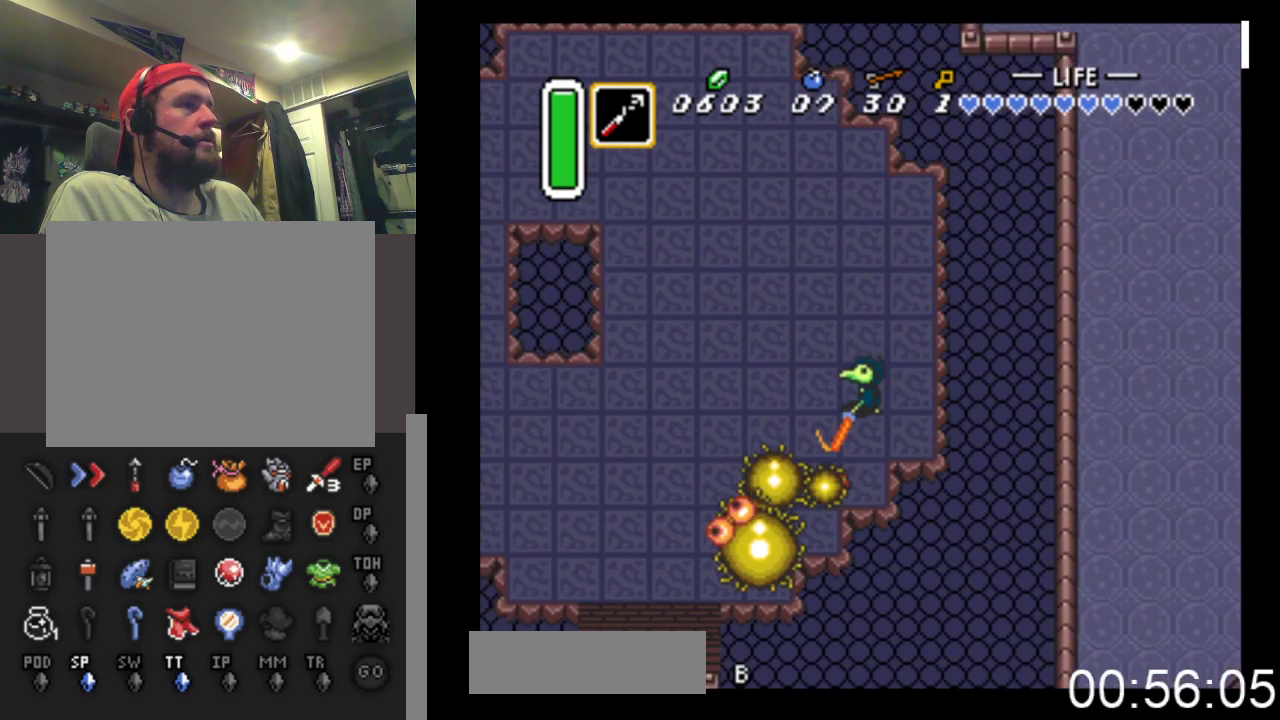
{"buttons": ["A", "DPAD_DOWN"], "events": [[33, "A", "up"], [33, "DPAD_DOWN", "up"], [333, "DPAD_DOWN", "down"], [333, "DPAD_LEFT", "up"], [400, "A", "down"]]}
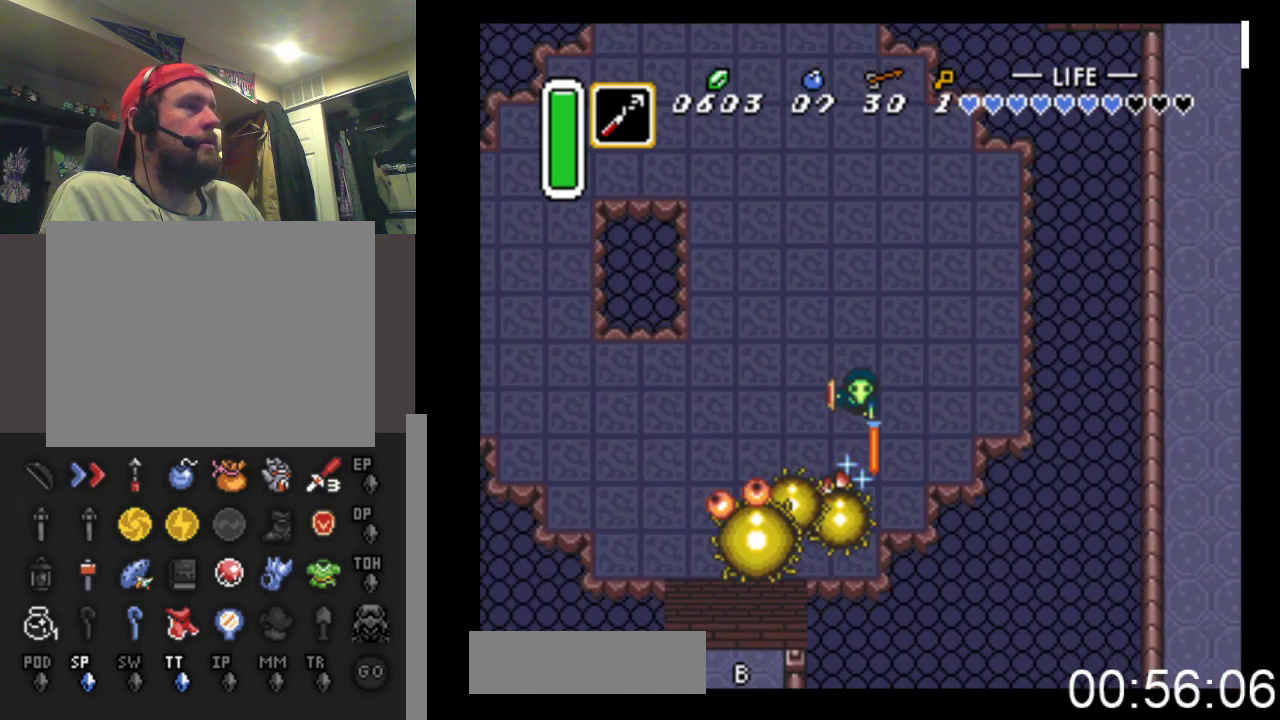
{"buttons": ["DPAD_DOWN", "DPAD_LEFT"], "events": [[133, "A", "up"], [133, "DPAD_DOWN", "up"], [233, "DPAD_LEFT", "down"], [367, "DPAD_DOWN", "down"], [400, "DPAD_LEFT", "up"], [467, "DPAD_LEFT", "down"]]}
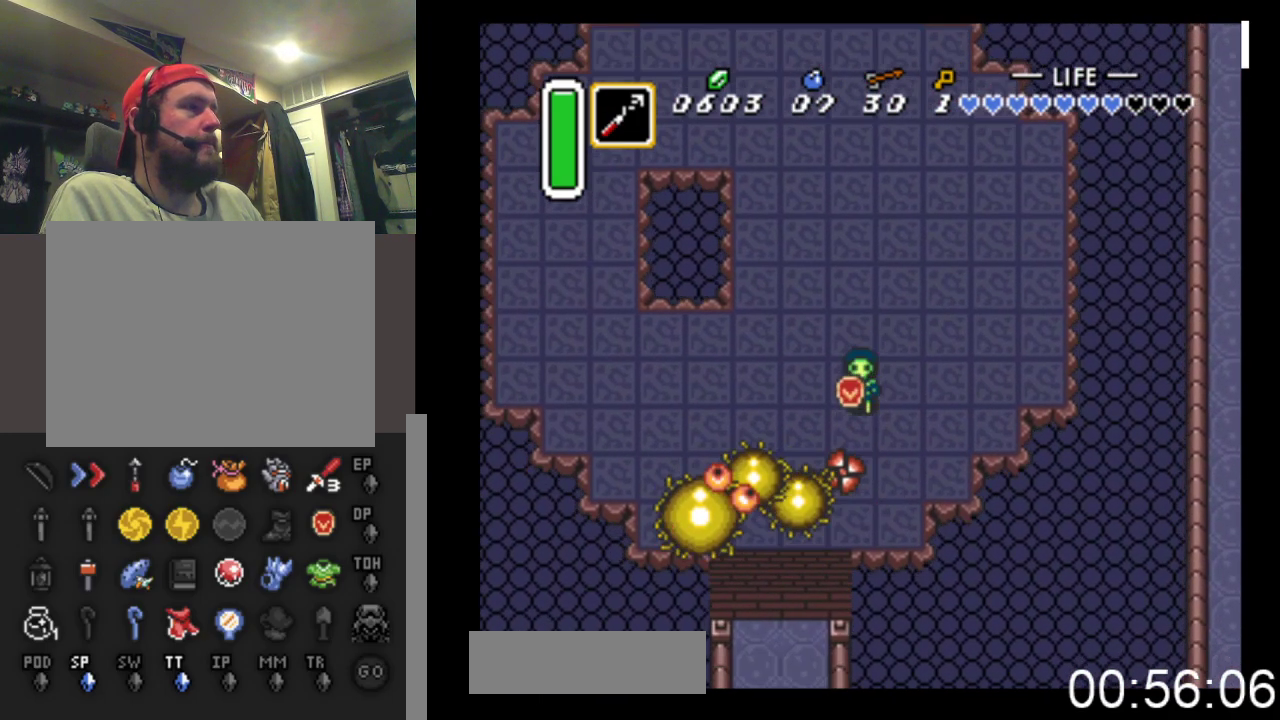
{"buttons": ["A"], "events": [[33, "DPAD_LEFT", "up"], [200, "DPAD_LEFT", "down"], [367, "A", "down"], [367, "DPAD_DOWN", "up"], [500, "DPAD_LEFT", "up"]]}
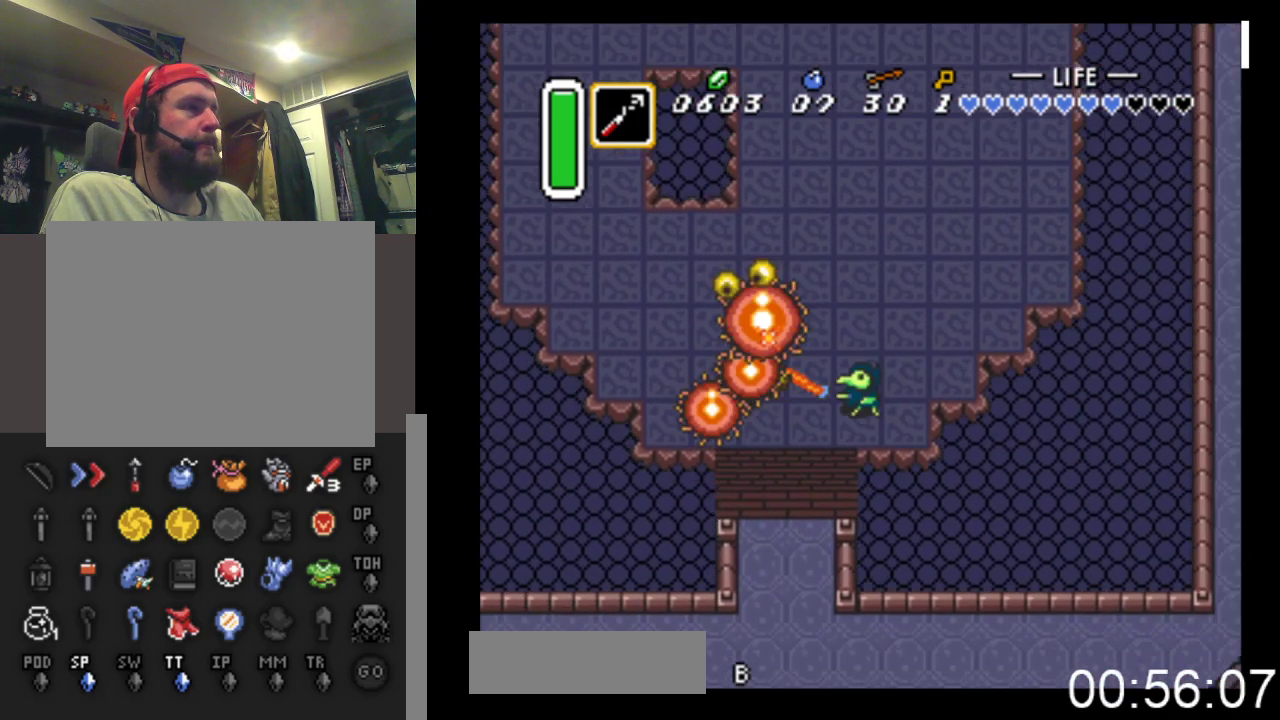
{"buttons": ["DPAD_UP", "DPAD_LEFT"], "events": [[67, "A", "up"], [100, "DPAD_LEFT", "down"], [300, "DPAD_UP", "down"]]}
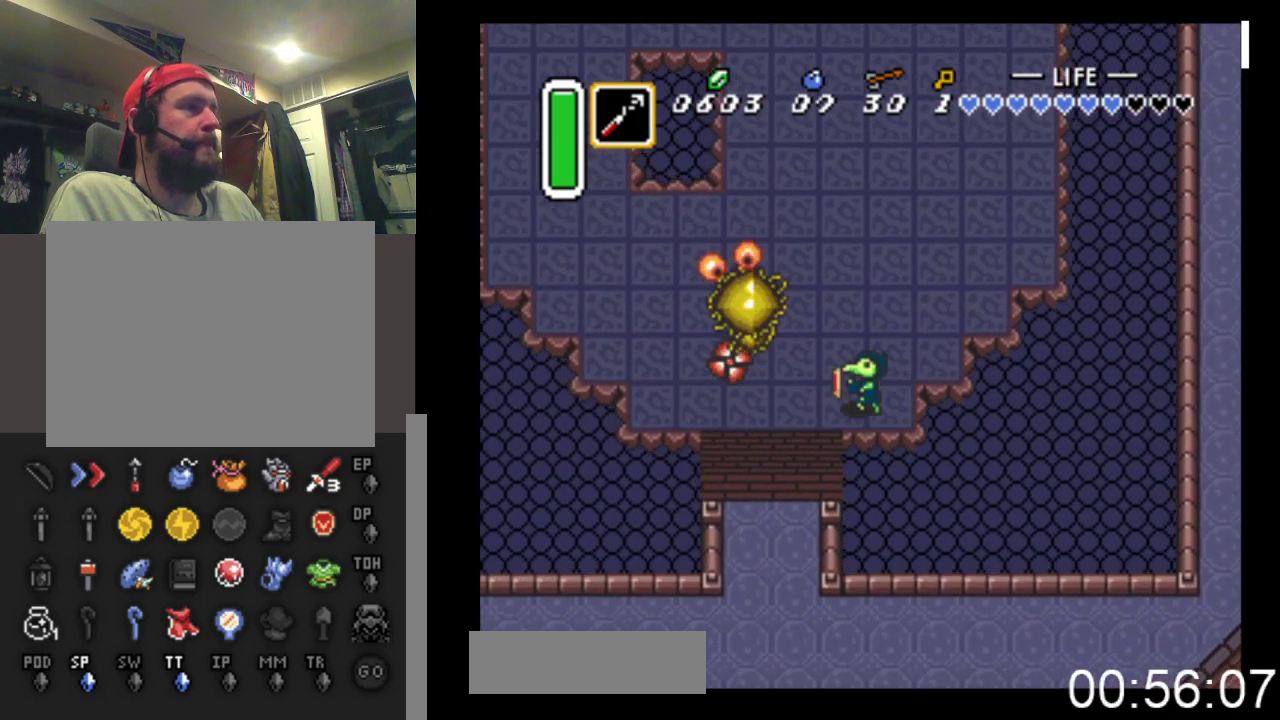
{"buttons": ["DPAD_RIGHT"], "events": [[67, "DPAD_UP", "up"], [133, "DPAD_DOWN", "down"], [200, "DPAD_DOWN", "up"], [300, "DPAD_LEFT", "up"], [333, "DPAD_RIGHT", "down"]]}
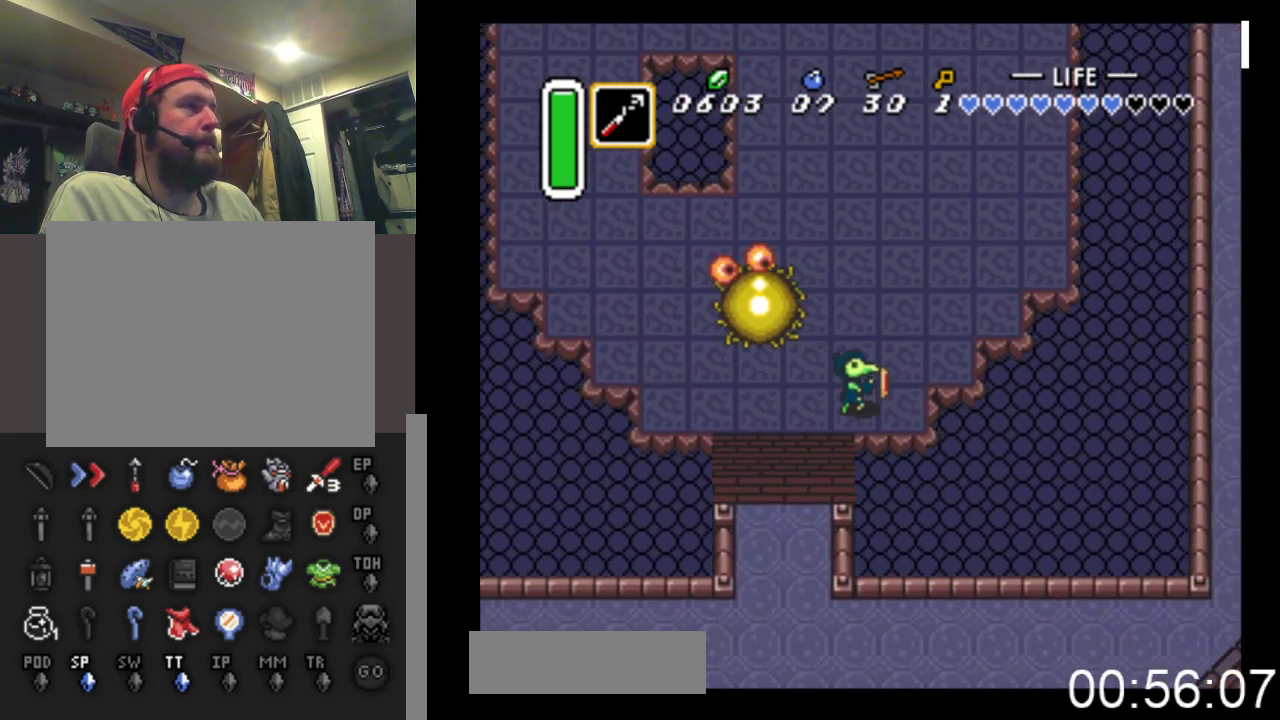
{"buttons": ["DPAD_DOWN", "DPAD_LEFT"], "events": [[133, "DPAD_RIGHT", "up"], [233, "DPAD_LEFT", "down"], [333, "DPAD_DOWN", "down"]]}
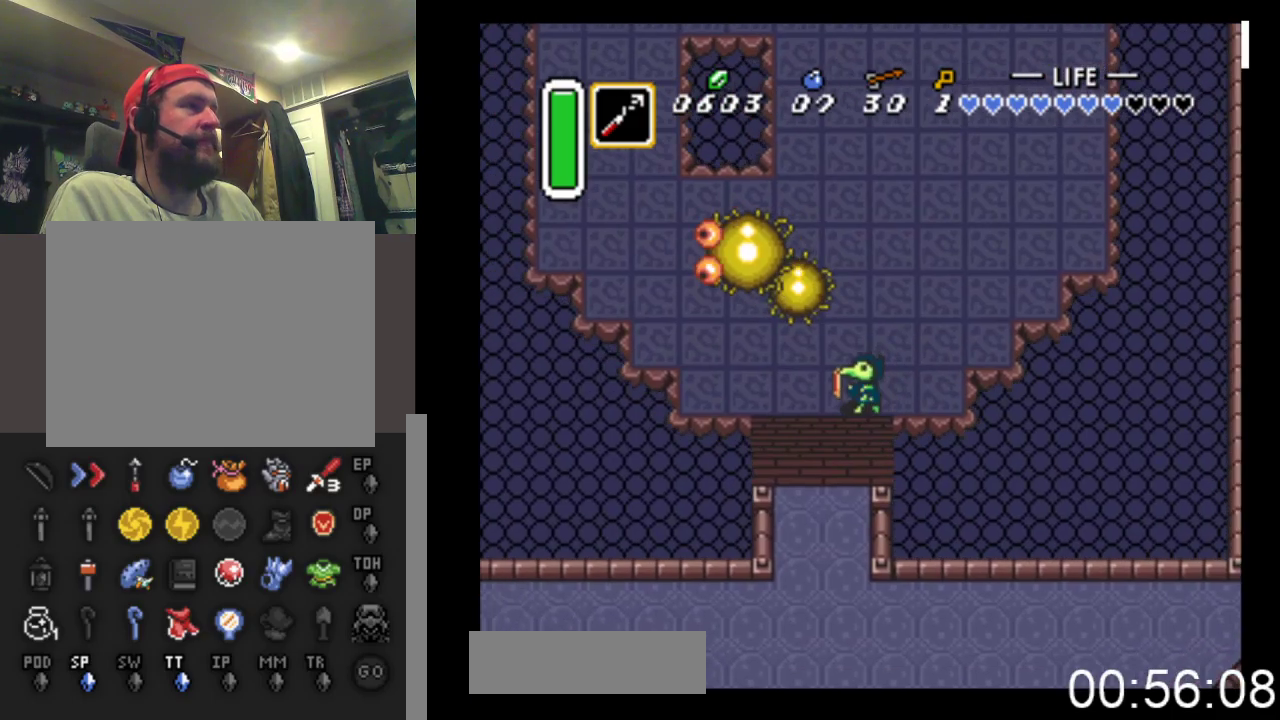
{"buttons": ["DPAD_UP", "DPAD_RIGHT"], "events": [[167, "DPAD_DOWN", "up"], [233, "DPAD_UP", "down"], [267, "DPAD_LEFT", "up"], [433, "DPAD_UP", "up"], [467, "DPAD_RIGHT", "down"], [467, "DPAD_UP", "down"]]}
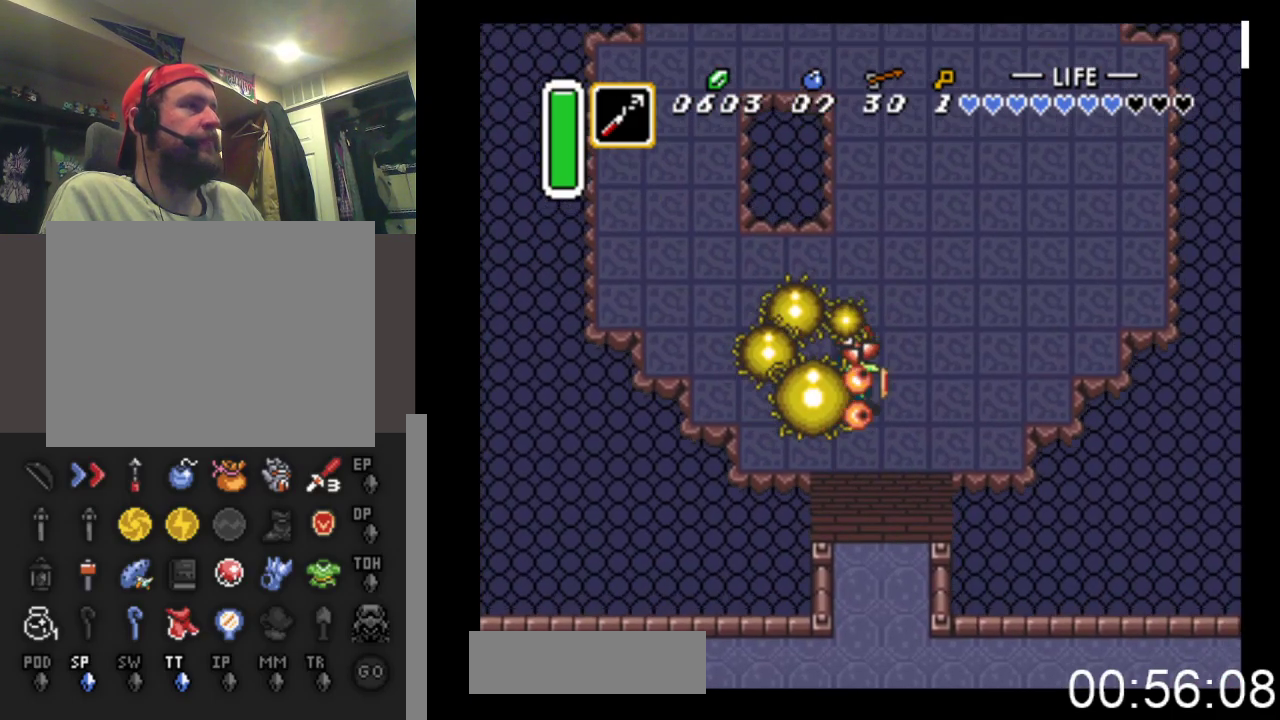
{"buttons": ["DPAD_UP", "DPAD_LEFT"], "events": [[167, "DPAD_RIGHT", "up"], [500, "DPAD_LEFT", "down"]]}
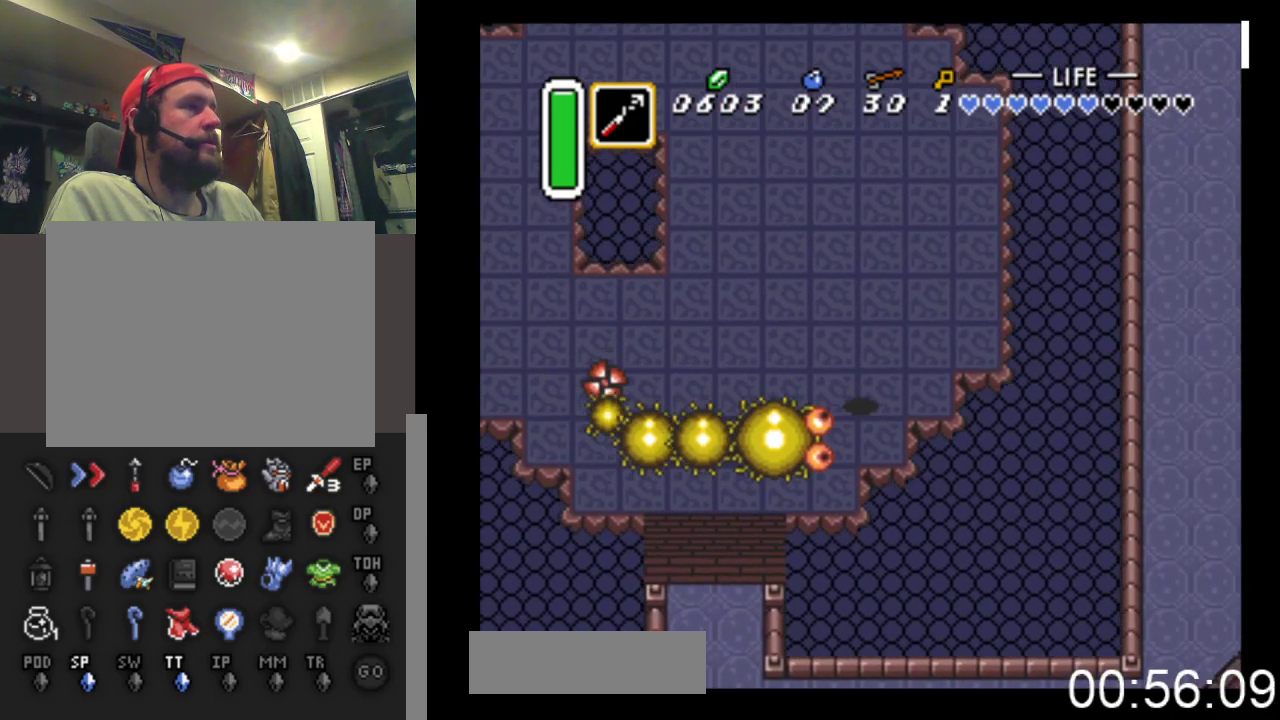
{"buttons": ["DPAD_DOWN", "DPAD_LEFT"], "events": [[33, "DPAD_LEFT", "up"], [67, "DPAD_LEFT", "down"], [333, "DPAD_UP", "up"], [400, "DPAD_DOWN", "down"]]}
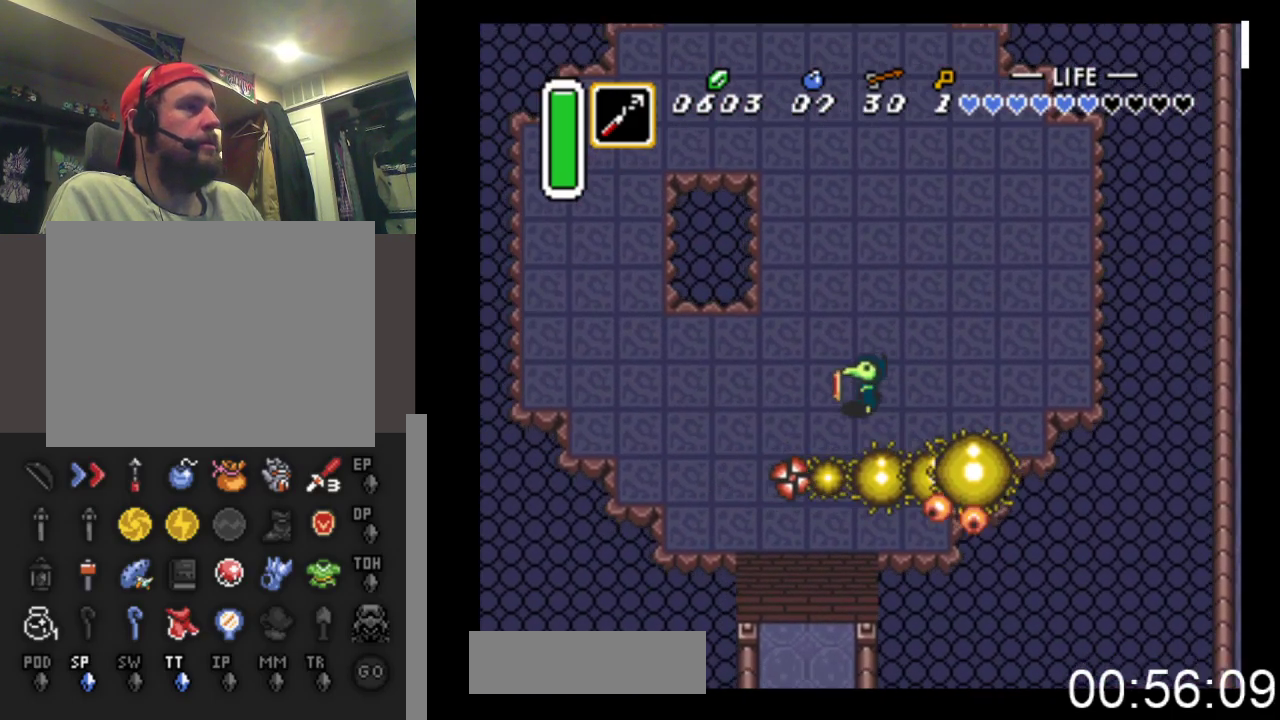
{"buttons": ["DPAD_LEFT"], "events": [[67, "DPAD_LEFT", "up"], [167, "A", "down"], [367, "A", "up"], [400, "DPAD_DOWN", "up"], [400, "DPAD_LEFT", "down"]]}
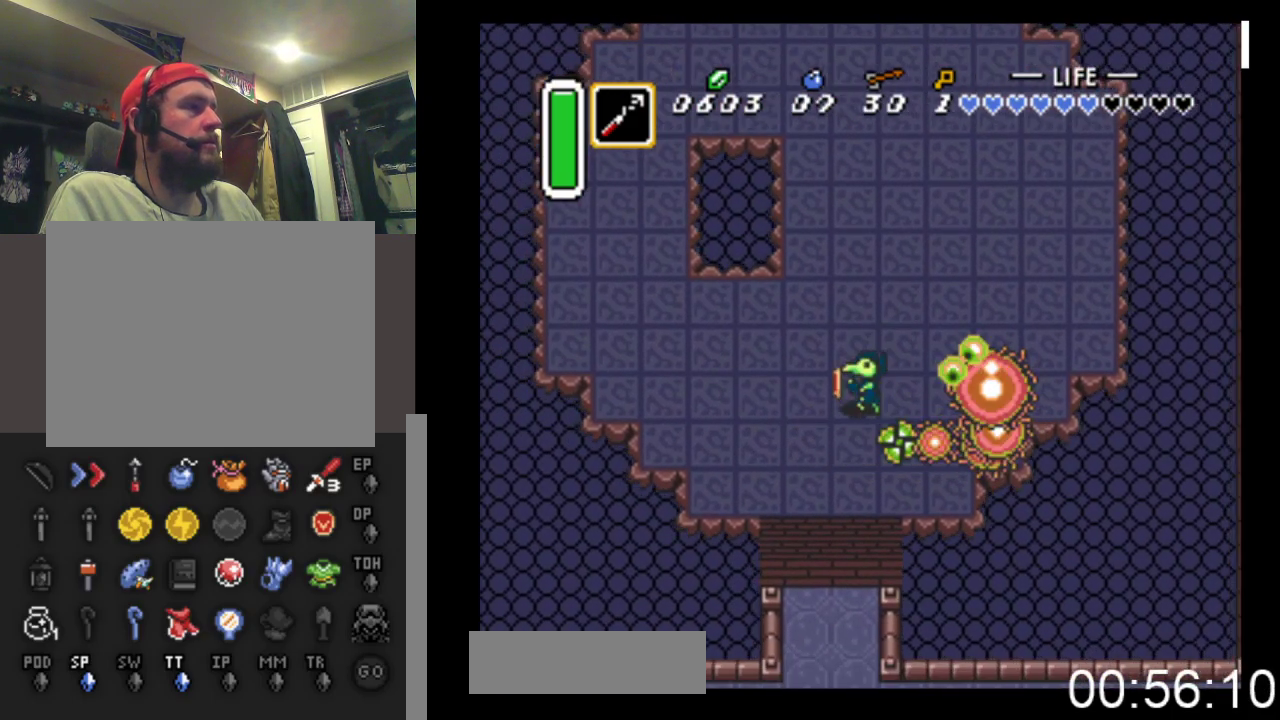
{"buttons": ["DPAD_RIGHT"], "events": [[100, "DPAD_LEFT", "up"], [167, "DPAD_RIGHT", "down"]]}
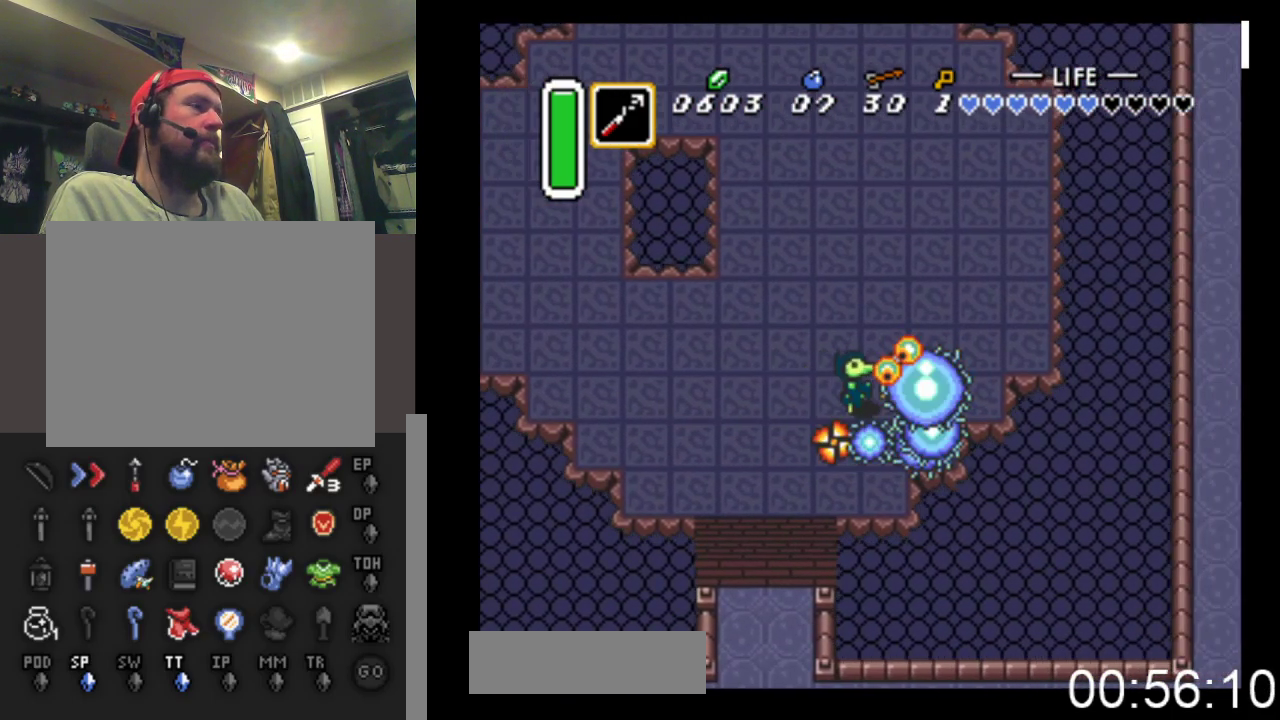
{"buttons": [], "events": [[267, "DPAD_RIGHT", "up"]]}